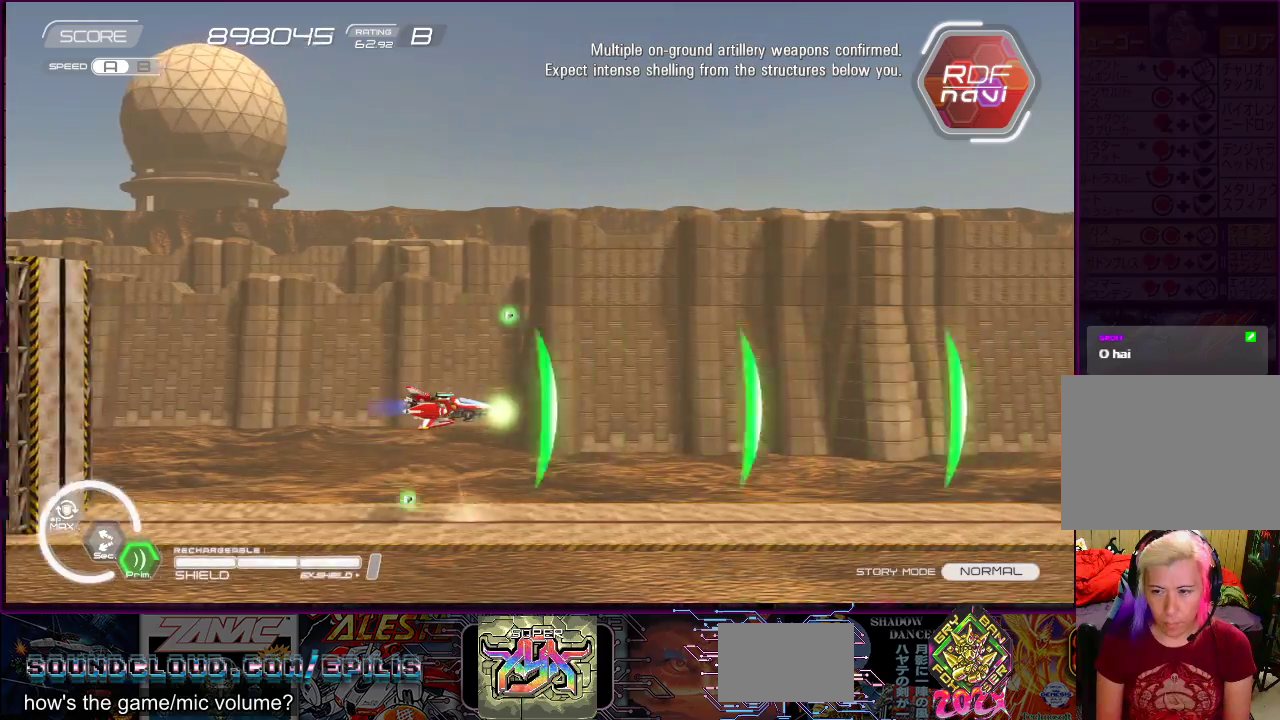
Gameplay with a controller (PlayStation layout); each line is a JSON object with the inputs held at the frame after it. "events" lists button and stick changes between this image and that frame as [ms after this image, input, new state], when the widget could be followed in between. Not read: L3 R3 left_stick.
{"buttons": ["SQUARE", "DPAD_UP", "DPAD_LEFT"], "right_stick": "center", "events": [[167, "DPAD_LEFT", "up"], [383, "DPAD_LEFT", "down"], [383, "DPAD_UP", "down"]]}
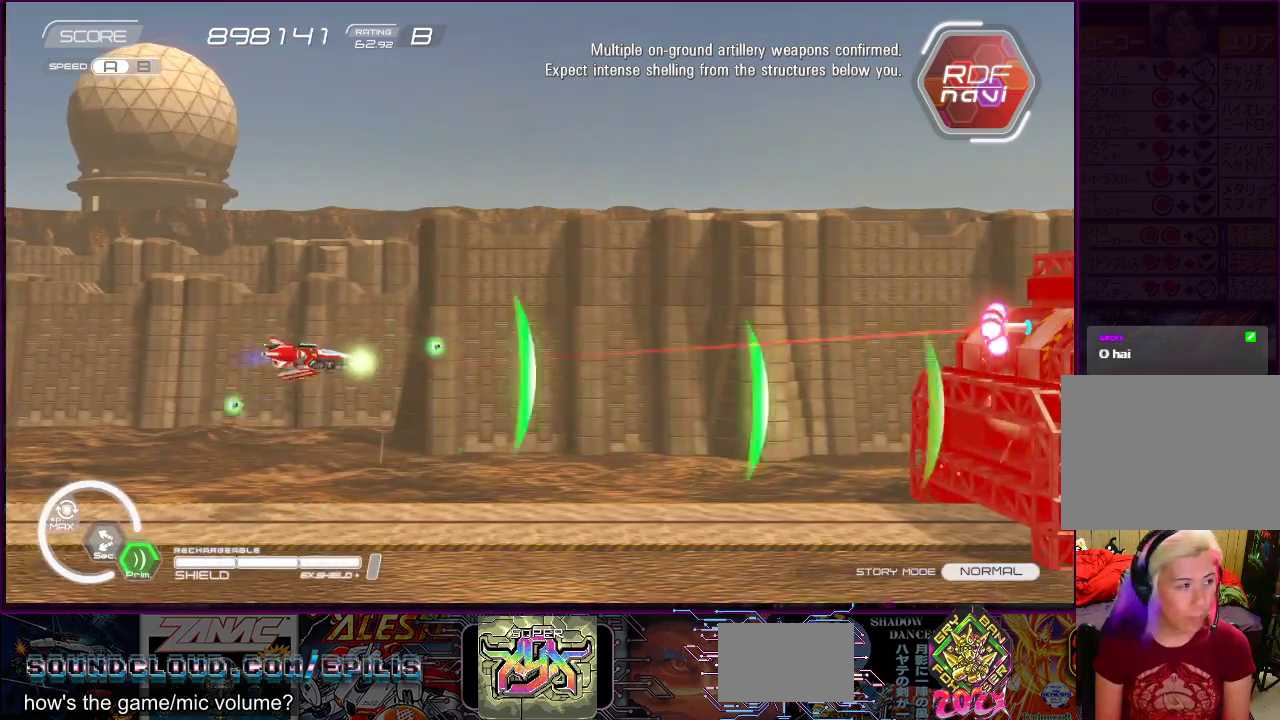
{"buttons": ["SQUARE"], "right_stick": "center", "events": [[17, "DPAD_LEFT", "up"], [17, "DPAD_UP", "up"], [267, "DPAD_DOWN", "down"], [267, "DPAD_RIGHT", "down"], [367, "DPAD_DOWN", "up"], [367, "DPAD_RIGHT", "up"]]}
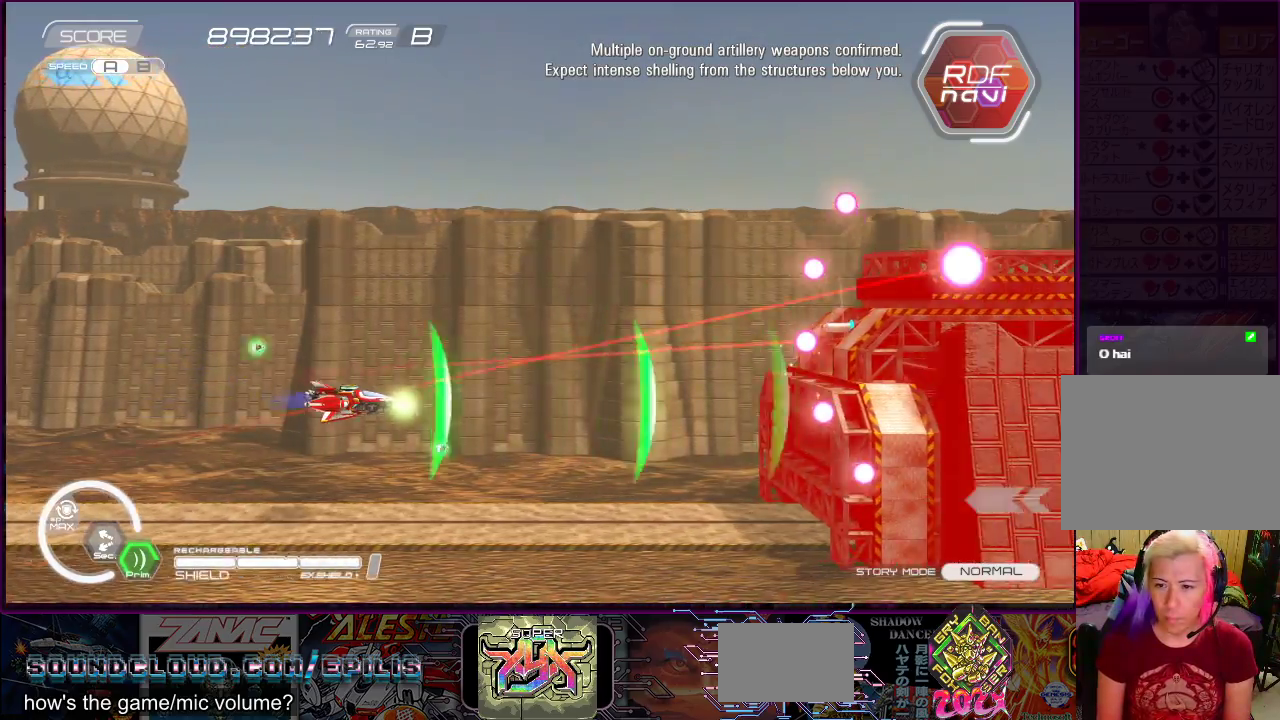
{"buttons": ["SQUARE"], "right_stick": "center", "events": [[333, "DPAD_LEFT", "down"], [383, "DPAD_UP", "down"], [467, "DPAD_LEFT", "up"], [467, "DPAD_UP", "up"]]}
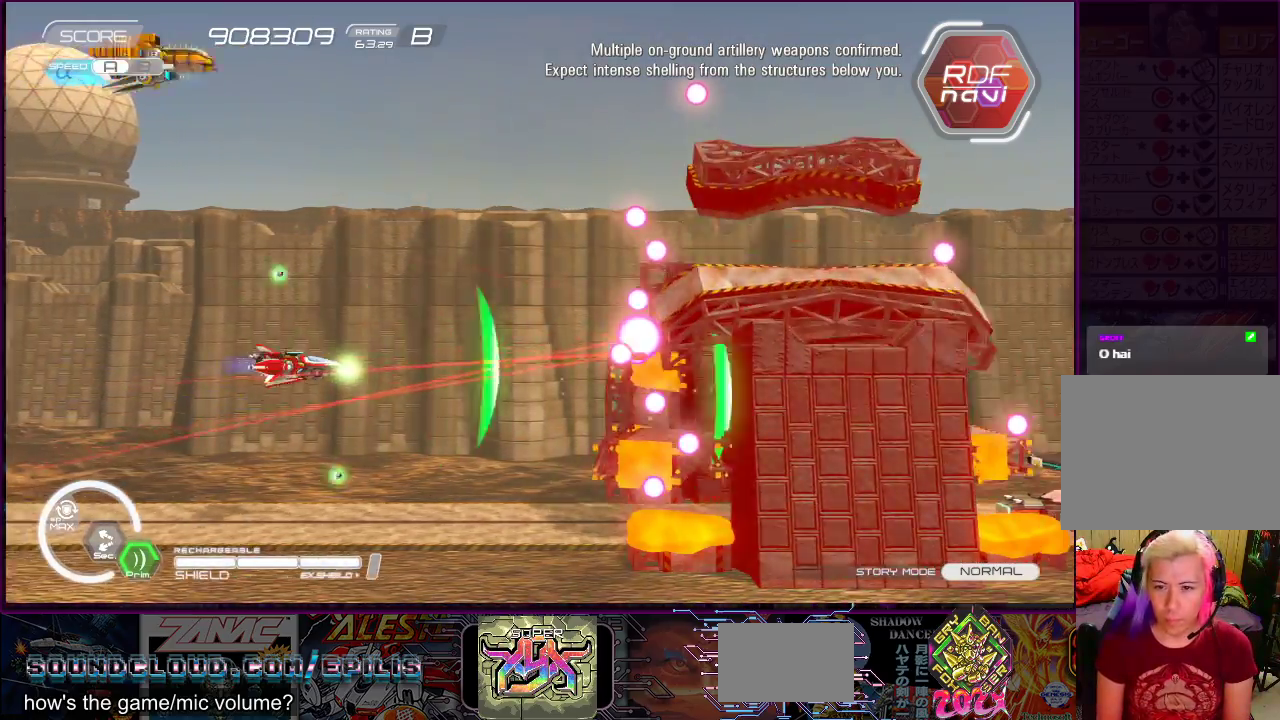
{"buttons": ["SQUARE", "DPAD_UP", "DPAD_LEFT"], "right_stick": "center", "events": [[217, "DPAD_LEFT", "down"], [350, "DPAD_LEFT", "up"], [400, "DPAD_LEFT", "down"], [400, "DPAD_UP", "down"]]}
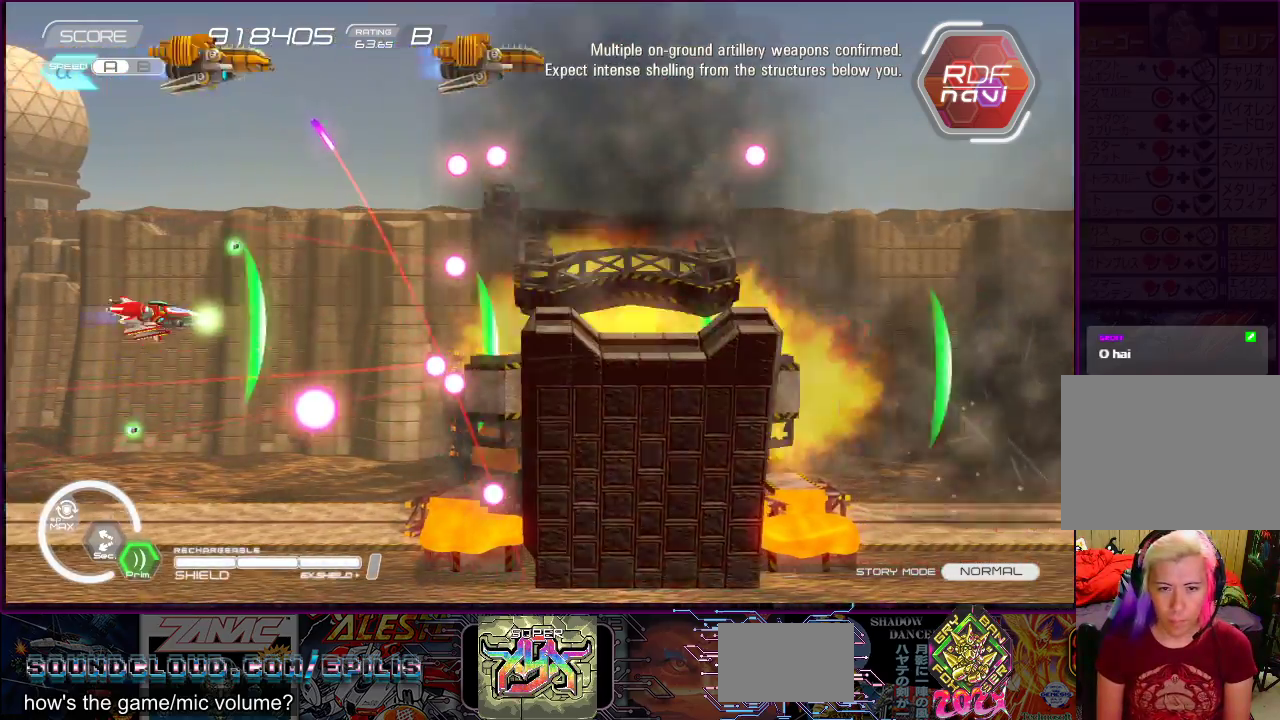
{"buttons": ["SQUARE"], "right_stick": "center", "events": [[33, "DPAD_UP", "up"], [67, "DPAD_LEFT", "up"], [300, "DPAD_UP", "down"], [317, "DPAD_LEFT", "down"], [417, "DPAD_UP", "up"], [433, "DPAD_LEFT", "up"]]}
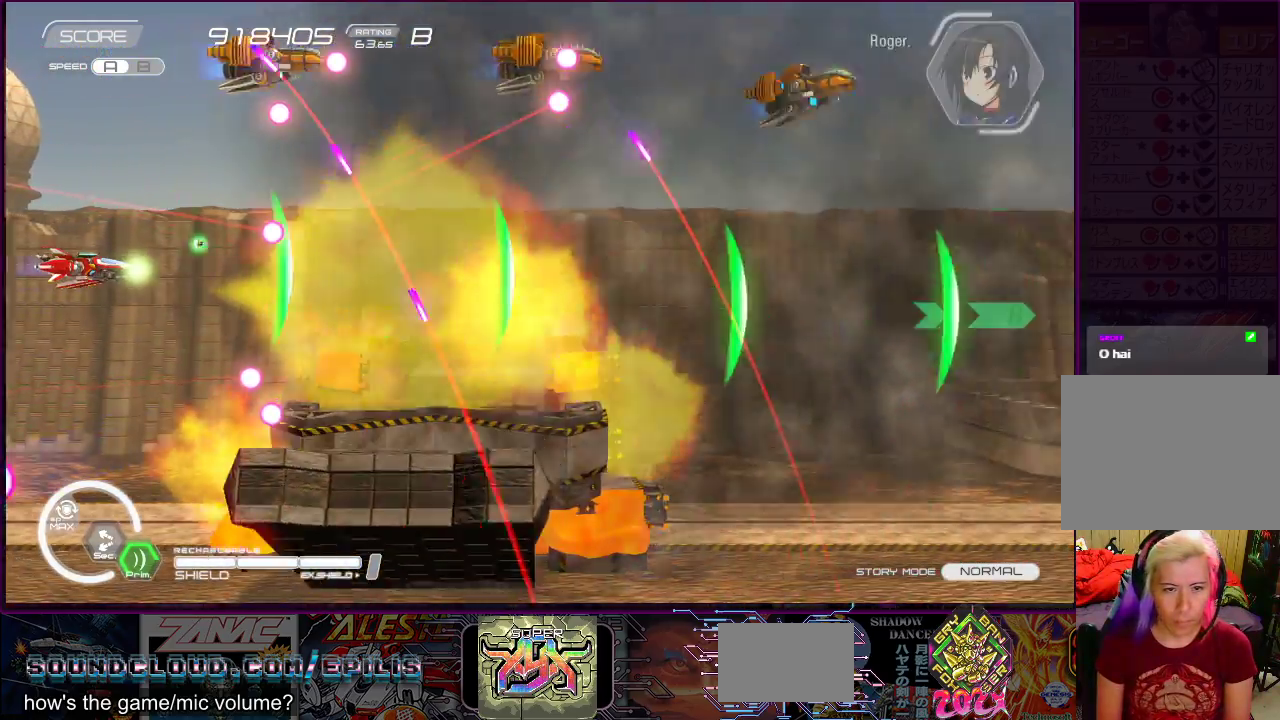
{"buttons": ["SQUARE"], "right_stick": "center", "events": []}
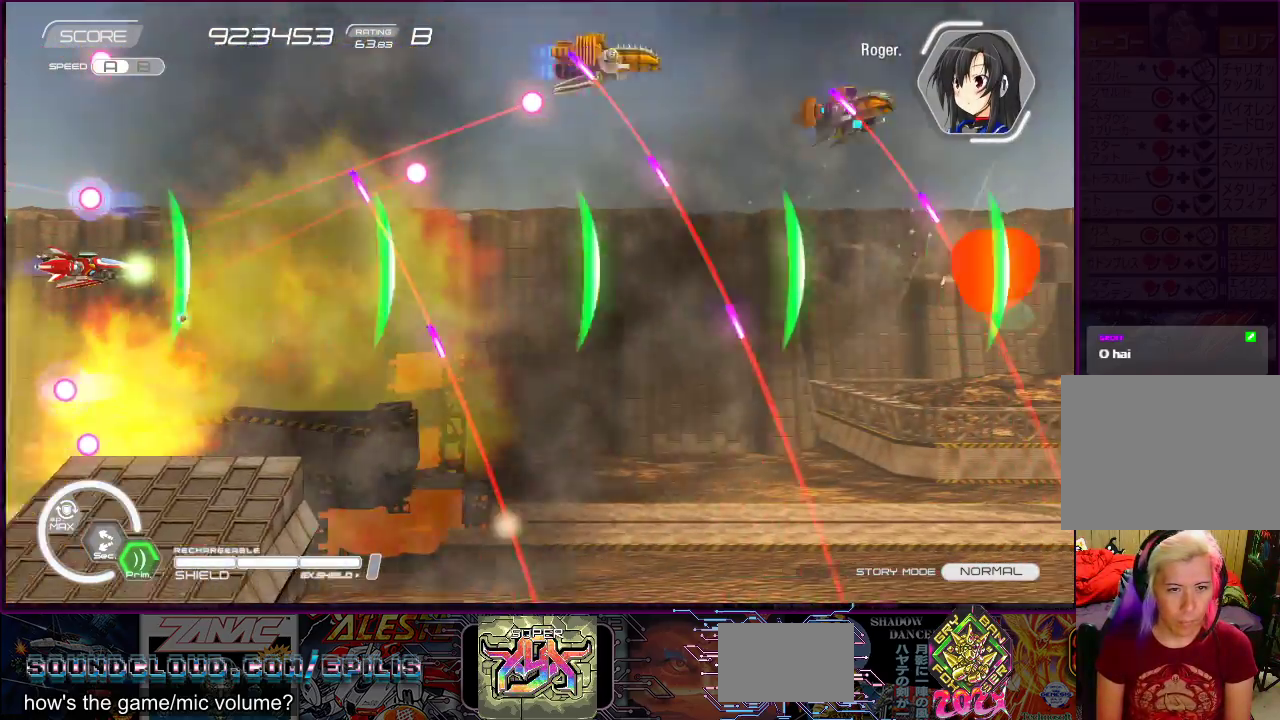
{"buttons": ["SQUARE"], "right_stick": "center", "events": []}
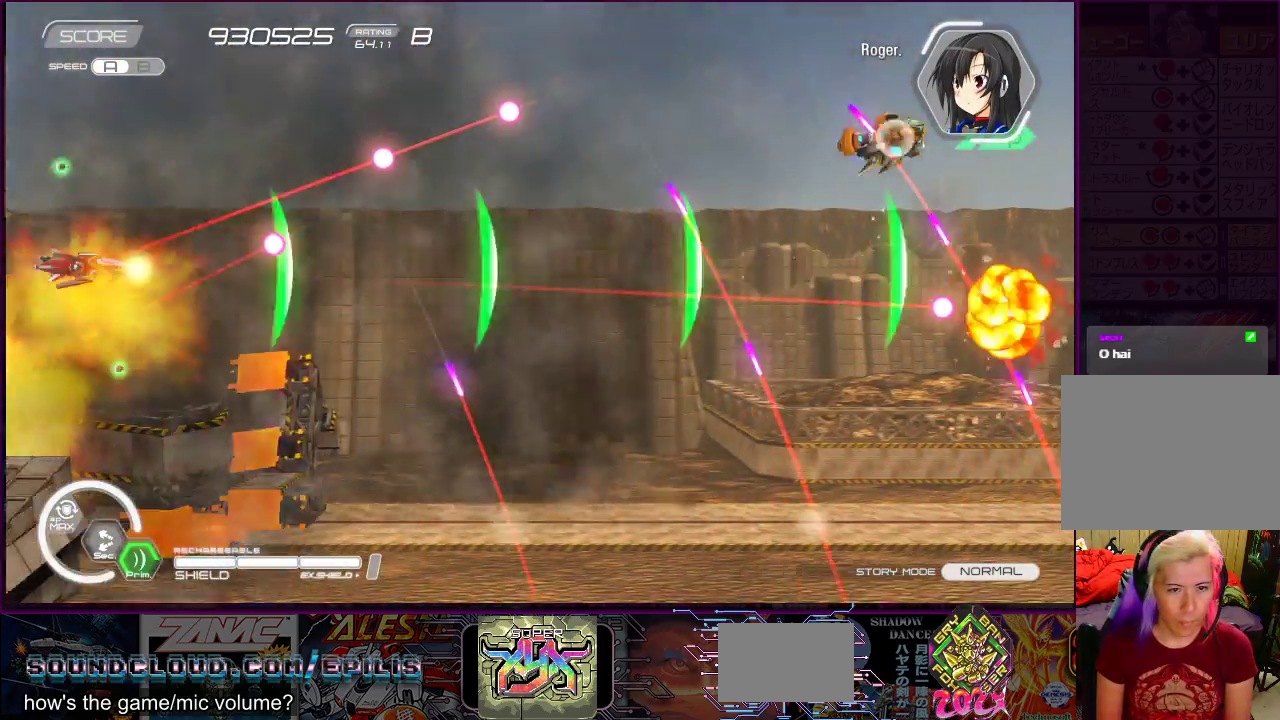
{"buttons": ["SQUARE", "DPAD_UP", "DPAD_RIGHT"], "right_stick": "center", "events": [[317, "DPAD_LEFT", "down"], [317, "DPAD_UP", "down"], [383, "DPAD_LEFT", "up"], [467, "DPAD_RIGHT", "down"]]}
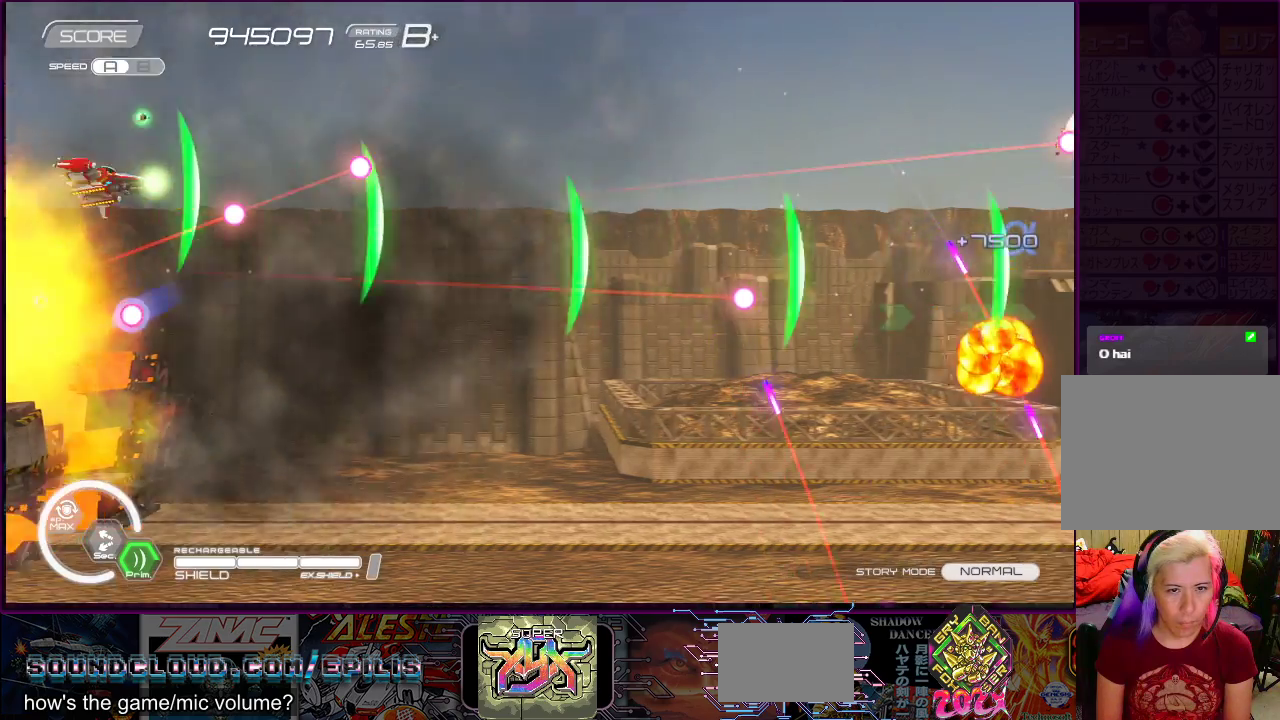
{"buttons": ["SQUARE", "DPAD_DOWN", "DPAD_RIGHT"], "right_stick": "center", "events": [[250, "DPAD_UP", "up"], [467, "DPAD_DOWN", "down"]]}
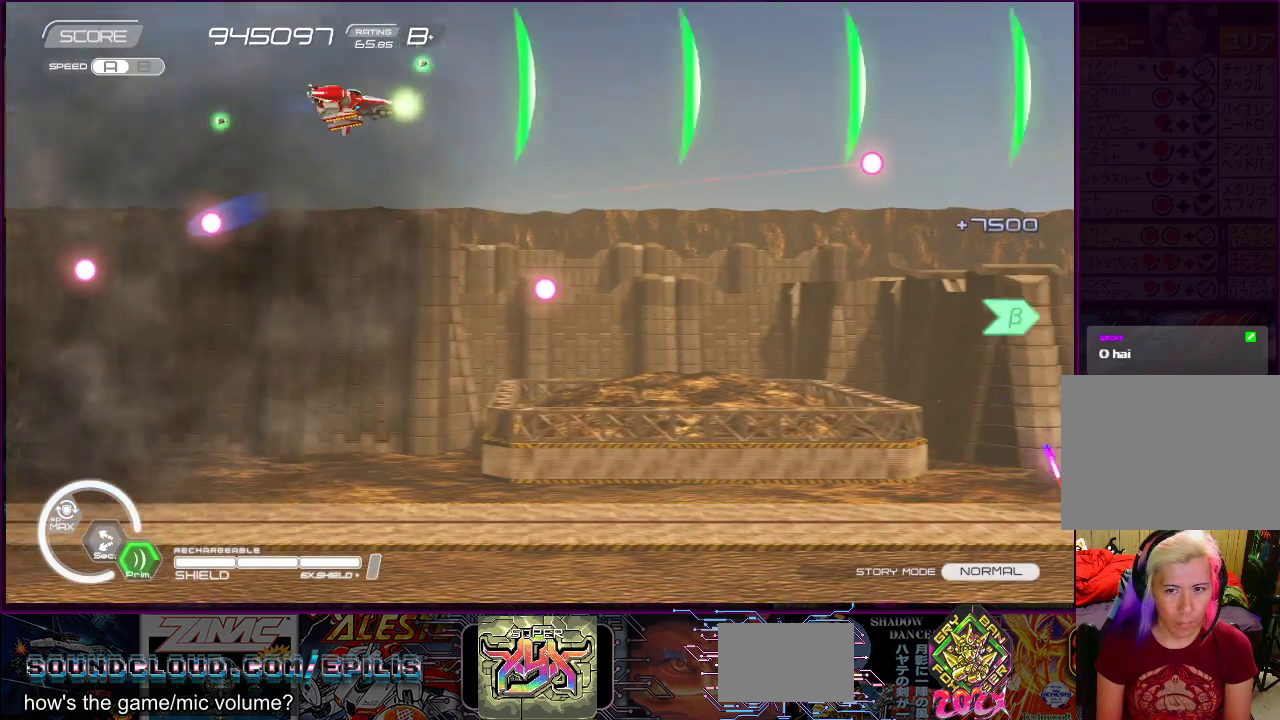
{"buttons": ["SQUARE", "DPAD_DOWN", "DPAD_RIGHT"], "right_stick": "center", "events": [[50, "DPAD_RIGHT", "up"], [83, "DPAD_LEFT", "down"], [400, "DPAD_LEFT", "up"], [450, "DPAD_RIGHT", "down"]]}
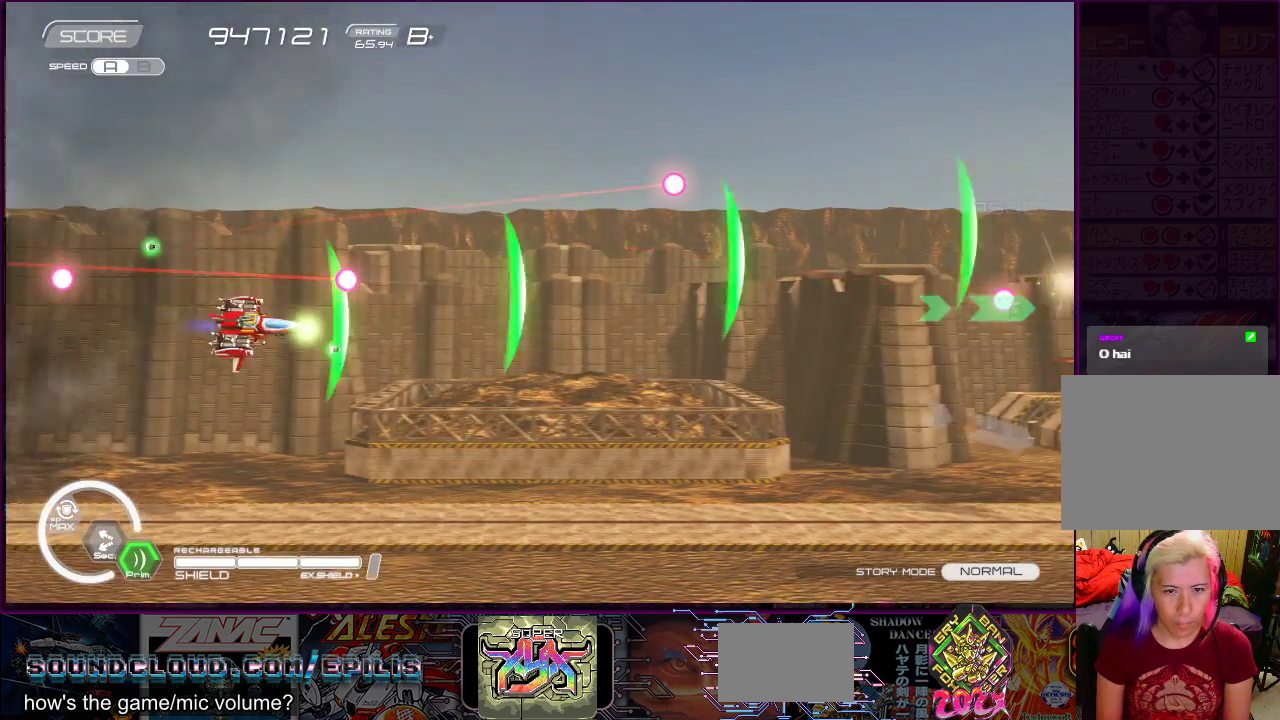
{"buttons": ["SQUARE"], "right_stick": "center", "events": [[133, "DPAD_DOWN", "up"], [167, "DPAD_UP", "down"], [317, "DPAD_UP", "up"], [350, "DPAD_RIGHT", "up"]]}
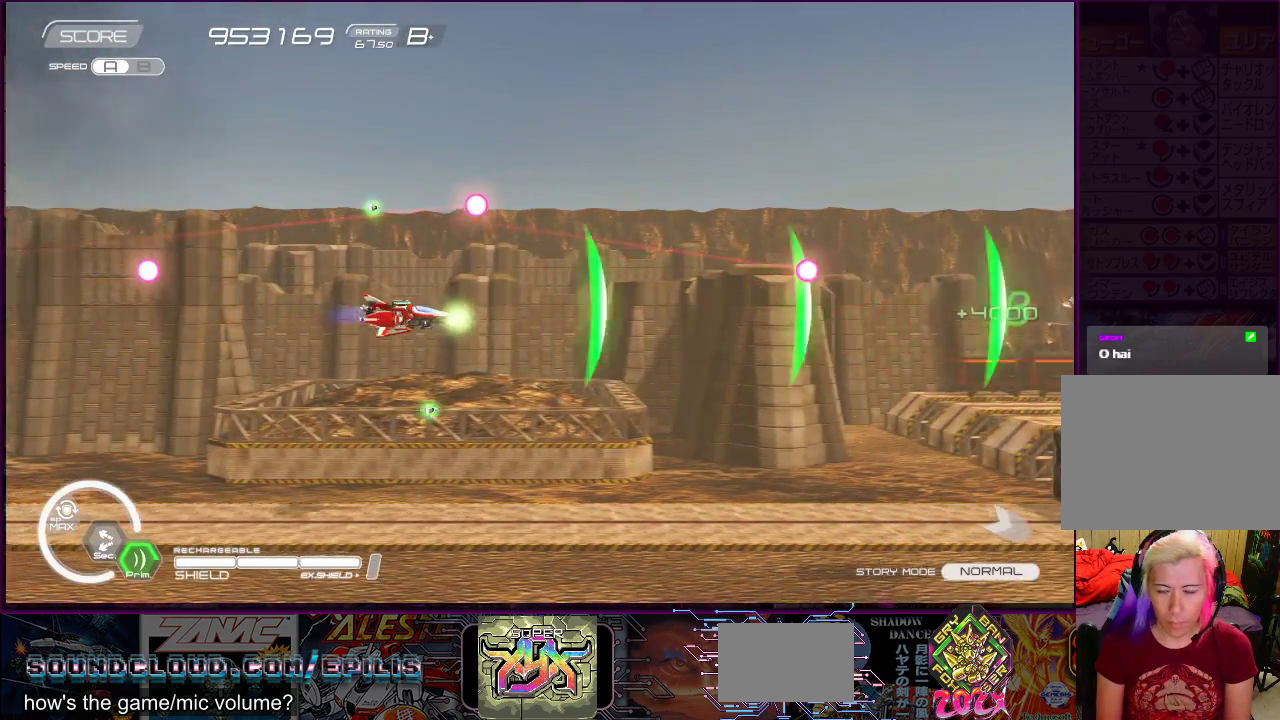
{"buttons": ["SQUARE", "DPAD_DOWN", "DPAD_RIGHT"], "right_stick": "center"}
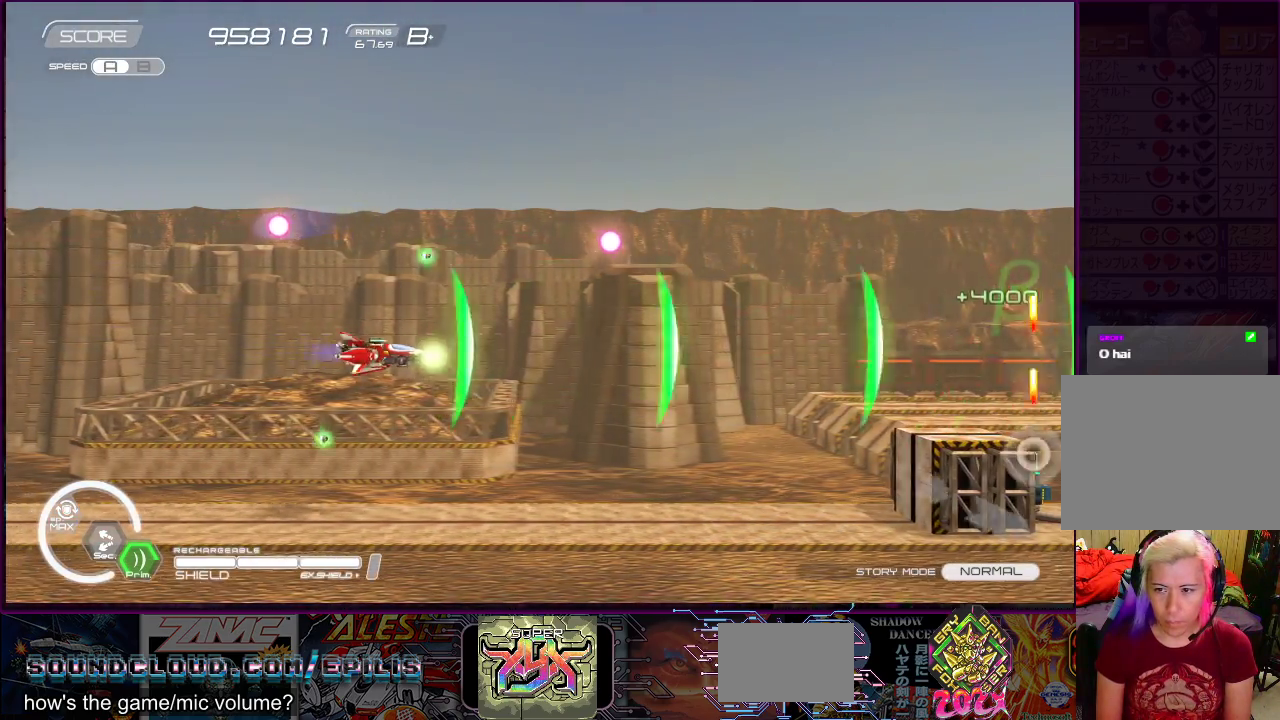
{"buttons": ["SQUARE", "DPAD_LEFT"], "right_stick": "center", "events": [[67, "DPAD_RIGHT", "up"], [133, "DPAD_DOWN", "up"], [483, "DPAD_LEFT", "down"]]}
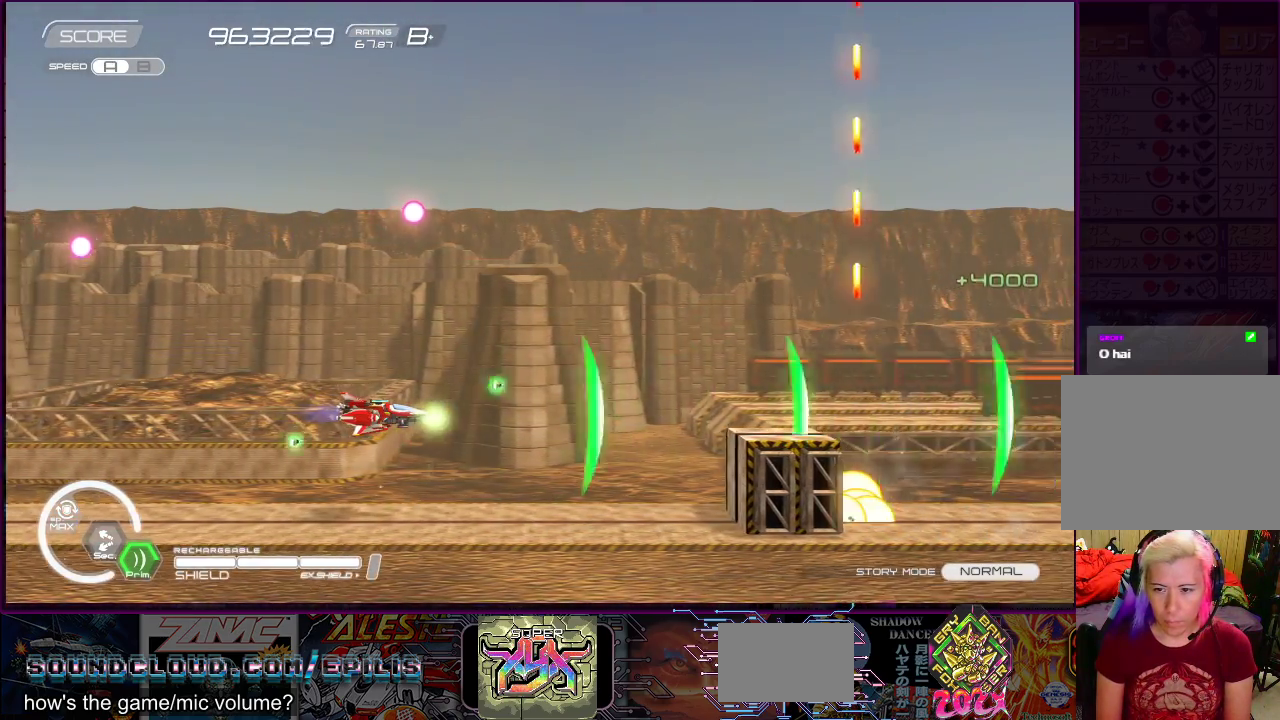
{"buttons": ["SQUARE"], "right_stick": "center", "events": [[50, "DPAD_LEFT", "up"]]}
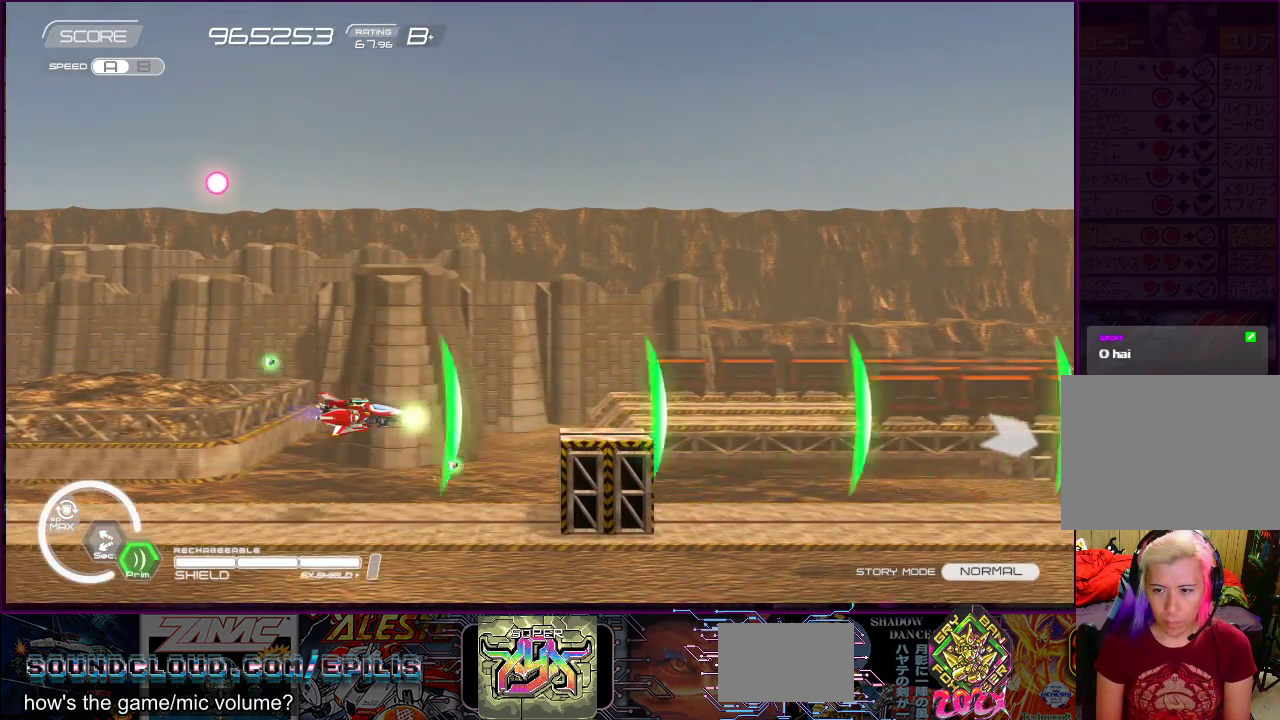
{"buttons": ["SQUARE", "DPAD_DOWN", "DPAD_RIGHT"], "right_stick": "center", "events": [[17, "DPAD_UP", "down"], [67, "DPAD_RIGHT", "down"], [300, "DPAD_UP", "up"], [450, "DPAD_DOWN", "down"]]}
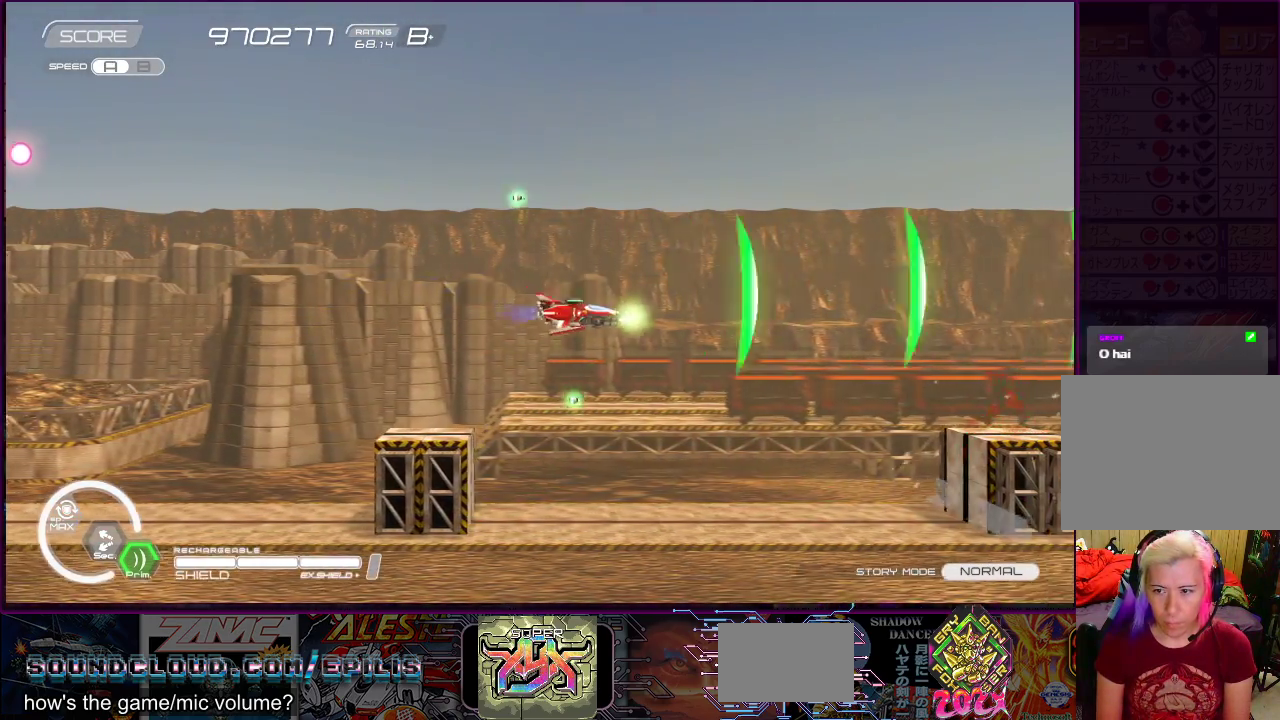
{"buttons": ["SQUARE"], "right_stick": "center", "events": [[67, "DPAD_RIGHT", "up"], [117, "DPAD_LEFT", "down"], [233, "DPAD_DOWN", "up"], [283, "DPAD_LEFT", "up"]]}
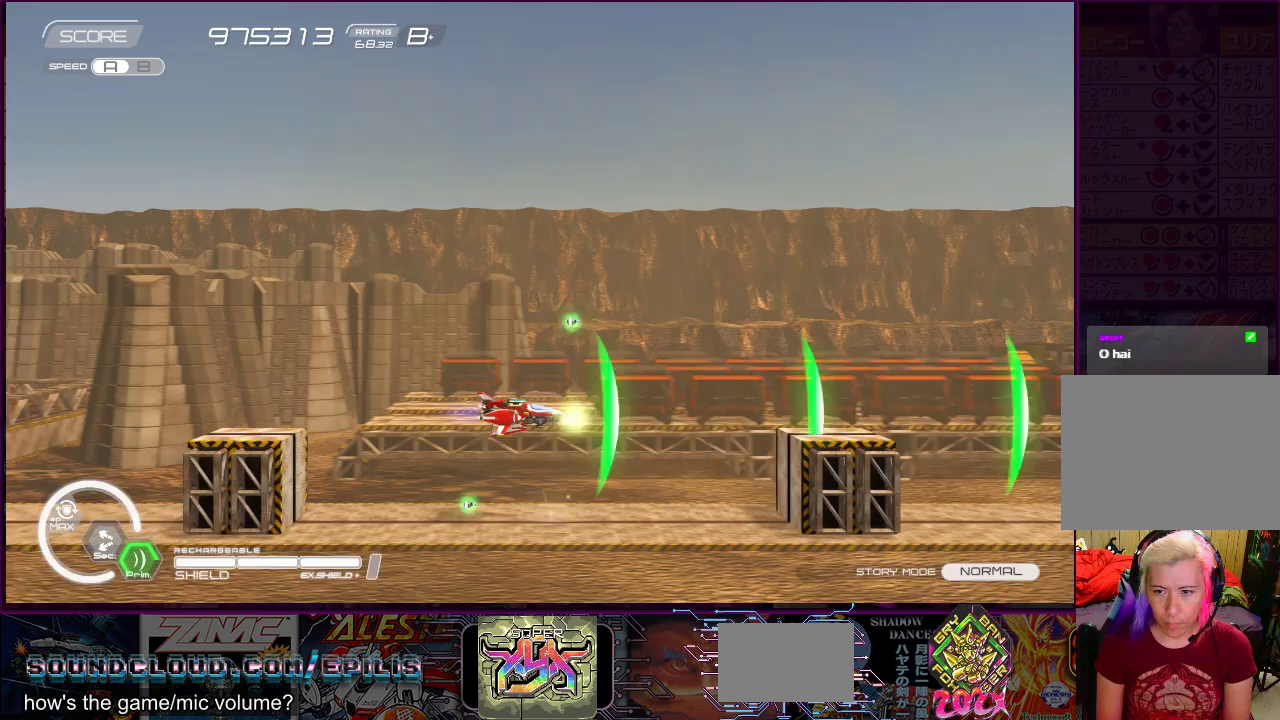
{"buttons": ["SQUARE", "DPAD_UP", "DPAD_RIGHT"], "right_stick": "center", "events": [[33, "DPAD_DOWN", "down"], [33, "DPAD_LEFT", "down"], [83, "DPAD_DOWN", "up"], [317, "DPAD_UP", "down"], [350, "DPAD_LEFT", "up"], [383, "DPAD_RIGHT", "down"]]}
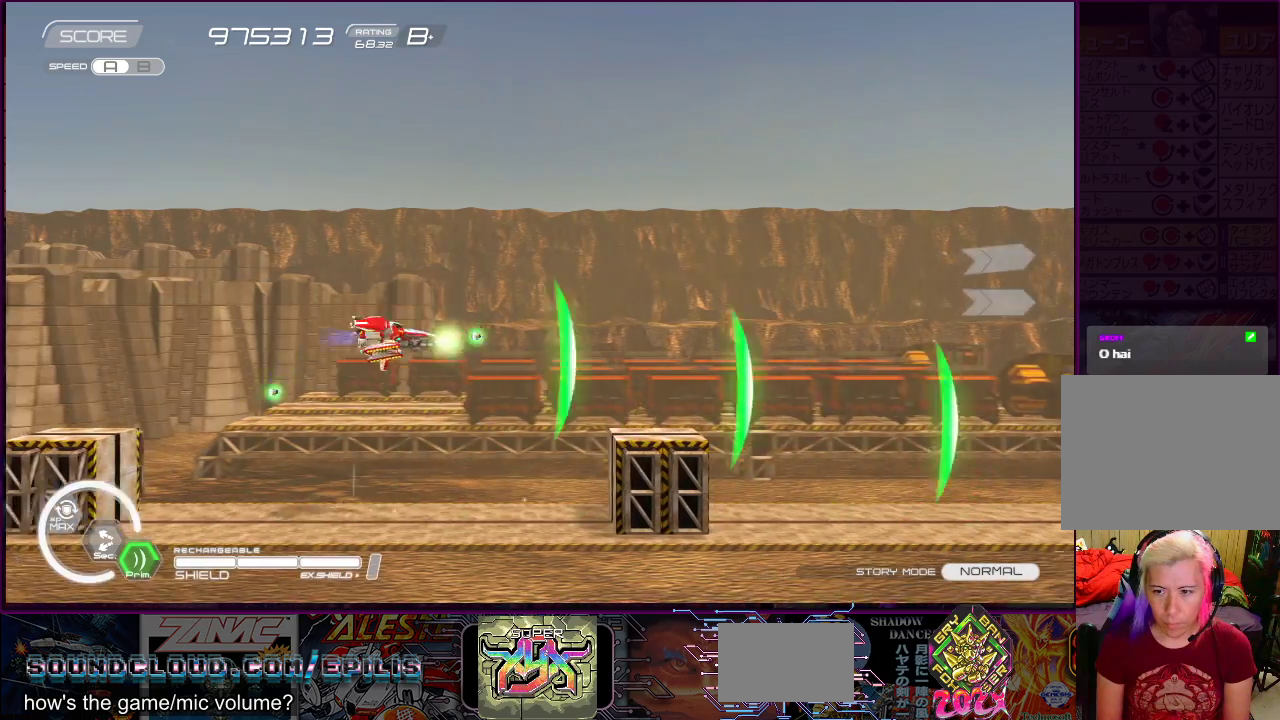
{"buttons": ["SQUARE", "DPAD_UP", "DPAD_LEFT"], "right_stick": "center", "events": [[117, "DPAD_UP", "up"], [200, "DPAD_UP", "down"], [217, "DPAD_UP", "up"], [433, "DPAD_DOWN", "down"], [450, "DPAD_LEFT", "down"], [450, "DPAD_RIGHT", "up"], [450, "DPAD_UP", "down"], [500, "DPAD_DOWN", "up"]]}
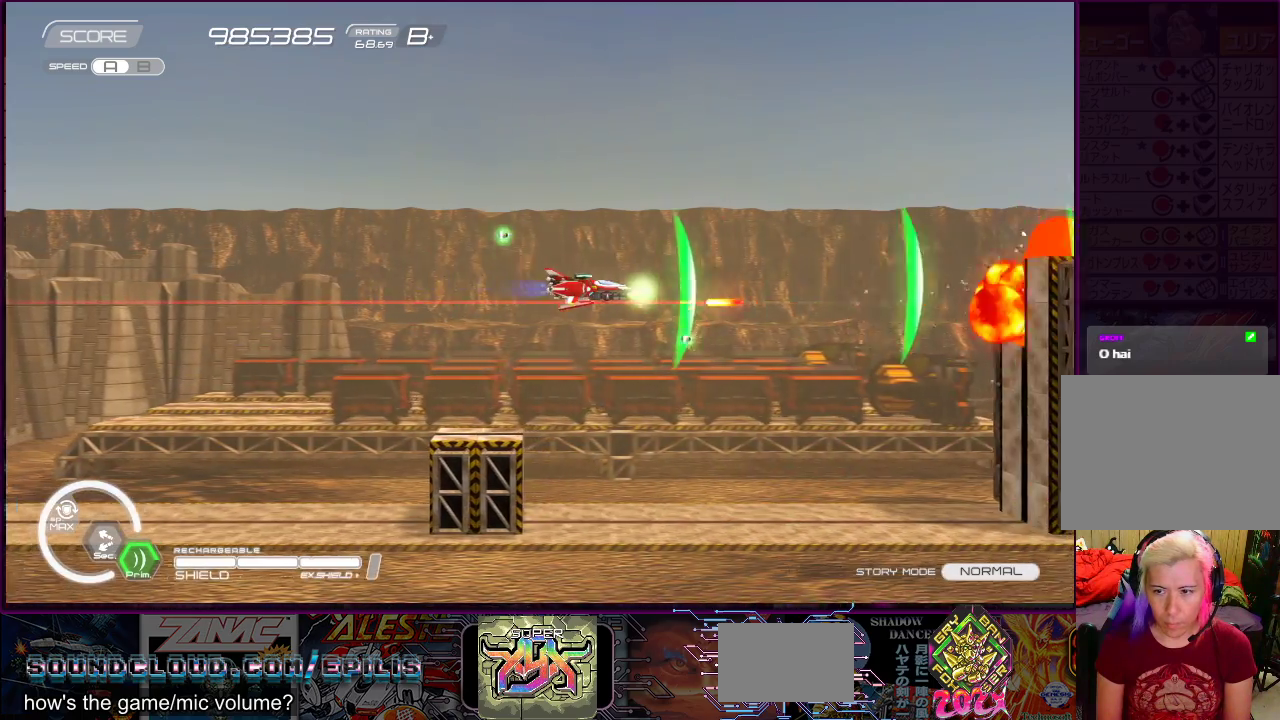
{"buttons": ["SQUARE", "DPAD_UP", "DPAD_RIGHT"], "right_stick": "center", "events": [[17, "DPAD_UP", "up"], [267, "DPAD_DOWN", "down"], [383, "DPAD_RIGHT", "down"], [383, "DPAD_UP", "down"], [417, "DPAD_LEFT", "up"], [433, "DPAD_DOWN", "up"]]}
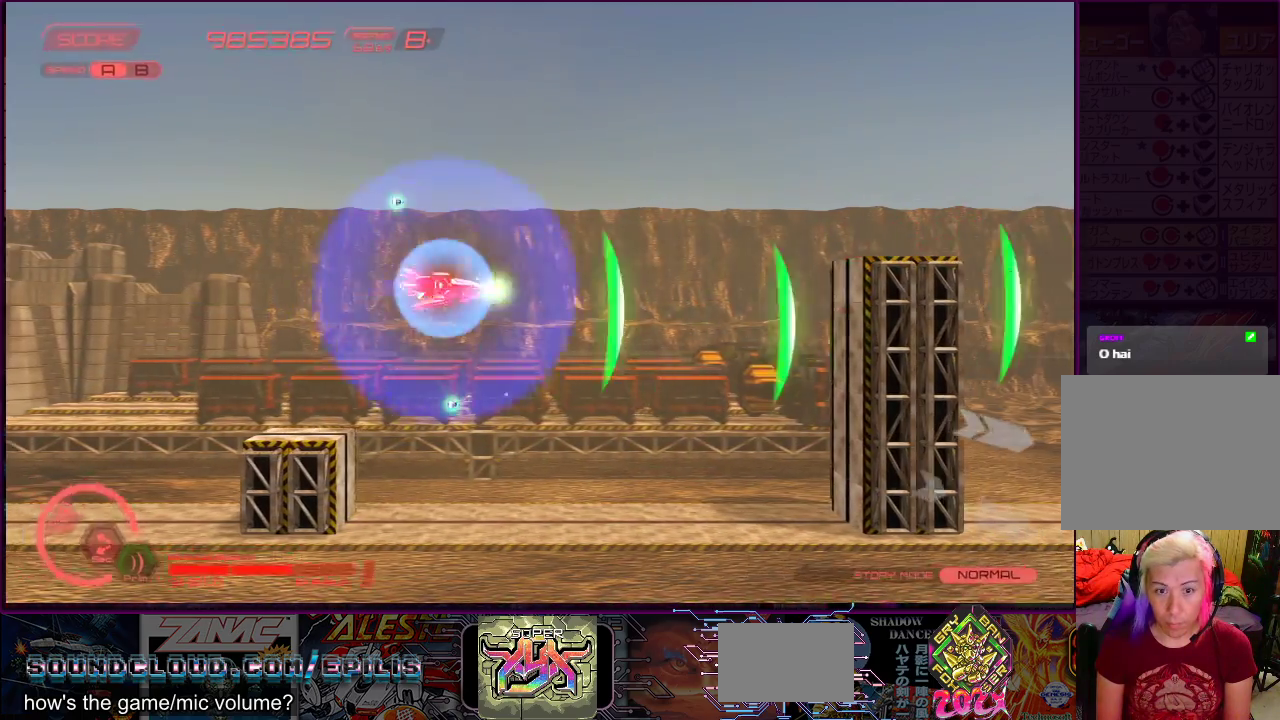
{"buttons": ["SQUARE", "DPAD_RIGHT"], "right_stick": "center", "events": [[183, "DPAD_RIGHT", "up"], [200, "DPAD_LEFT", "down"], [233, "DPAD_UP", "up"], [333, "DPAD_UP", "down"], [400, "DPAD_LEFT", "up"], [433, "DPAD_RIGHT", "down"], [450, "DPAD_UP", "up"]]}
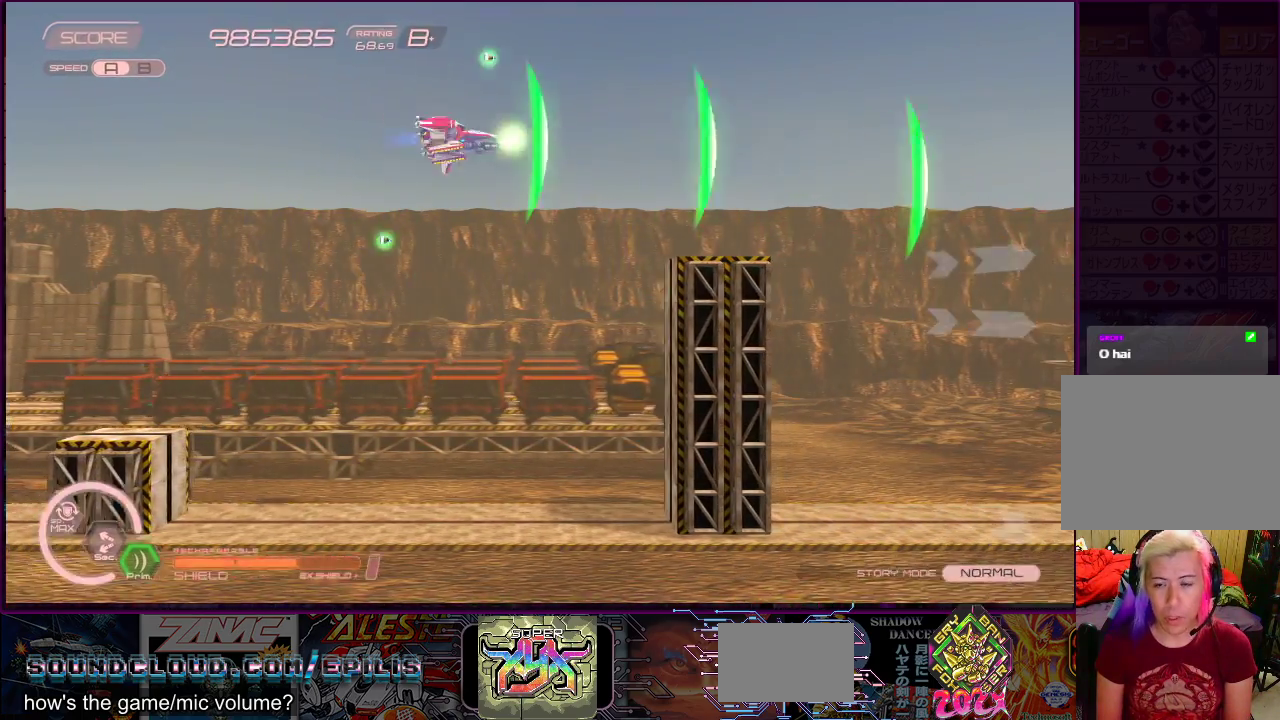
{"buttons": ["SQUARE", "DPAD_RIGHT"], "right_stick": "center", "events": [[50, "DPAD_DOWN", "down"], [100, "DPAD_DOWN", "up"], [100, "DPAD_RIGHT", "up"], [283, "DPAD_RIGHT", "down"]]}
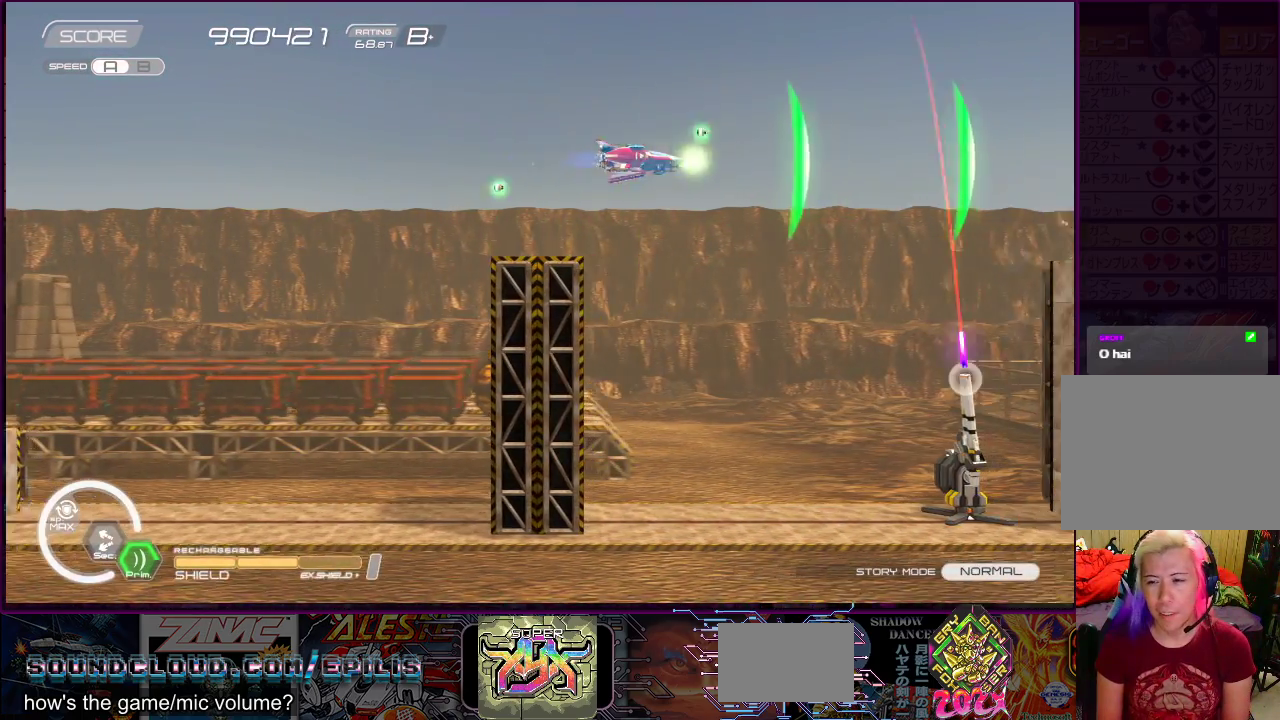
{"buttons": ["SQUARE", "DPAD_DOWN", "DPAD_LEFT"], "right_stick": "center", "events": [[33, "DPAD_DOWN", "down"], [133, "DPAD_RIGHT", "up"], [233, "DPAD_LEFT", "down"]]}
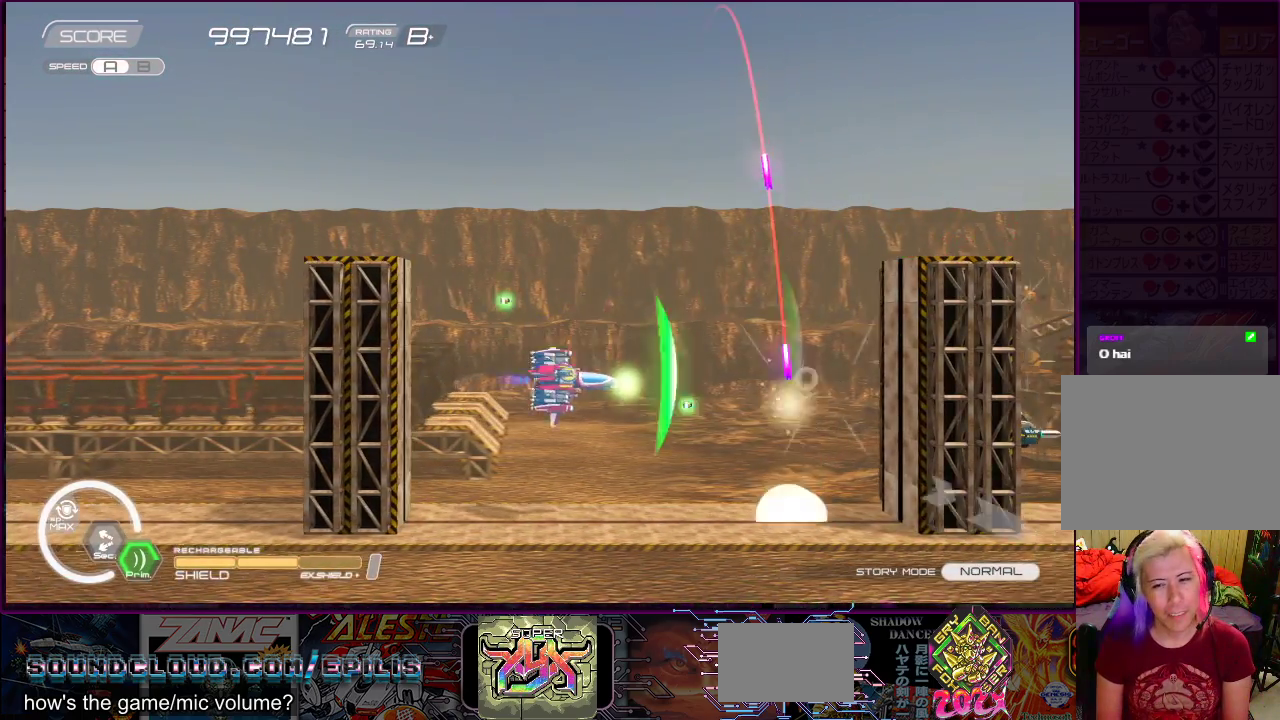
{"buttons": ["SQUARE"], "right_stick": "center", "events": [[117, "DPAD_DOWN", "up"], [133, "DPAD_LEFT", "up"], [233, "DPAD_LEFT", "down"], [400, "DPAD_LEFT", "up"]]}
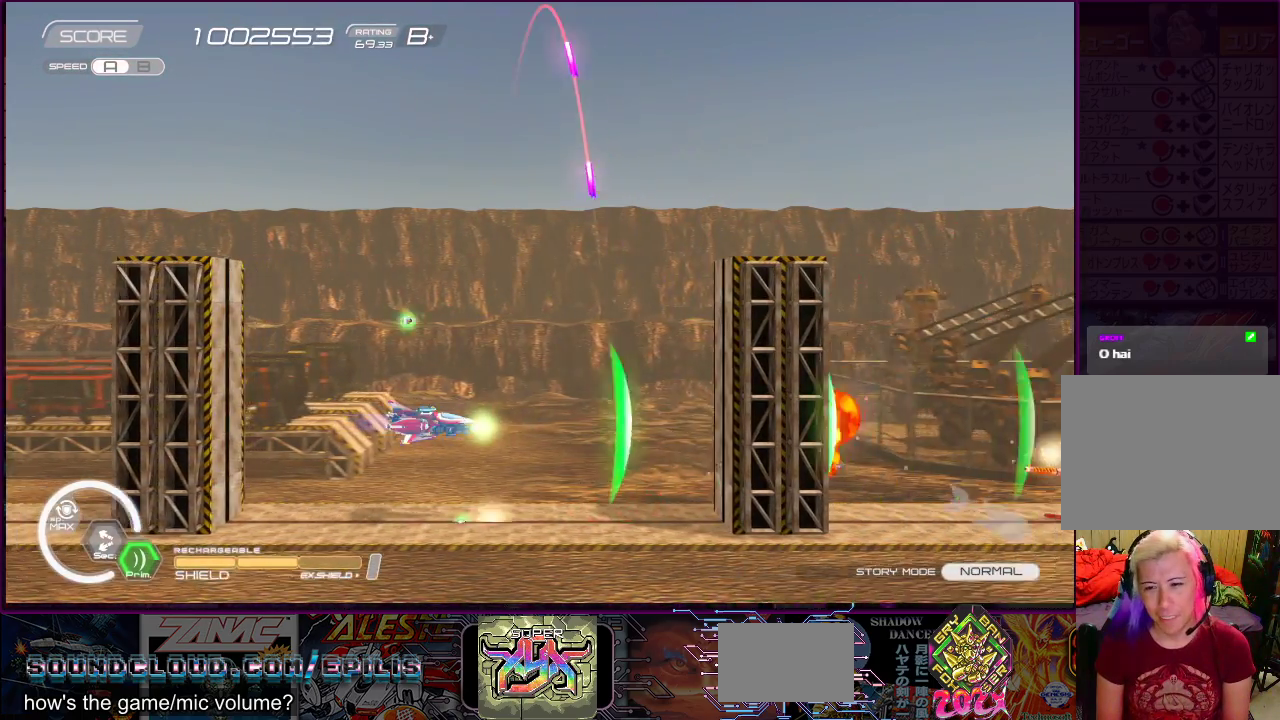
{"buttons": ["SQUARE", "DPAD_UP"], "right_stick": "center", "events": [[117, "DPAD_UP", "down"], [233, "DPAD_UP", "up"], [367, "DPAD_UP", "down"]]}
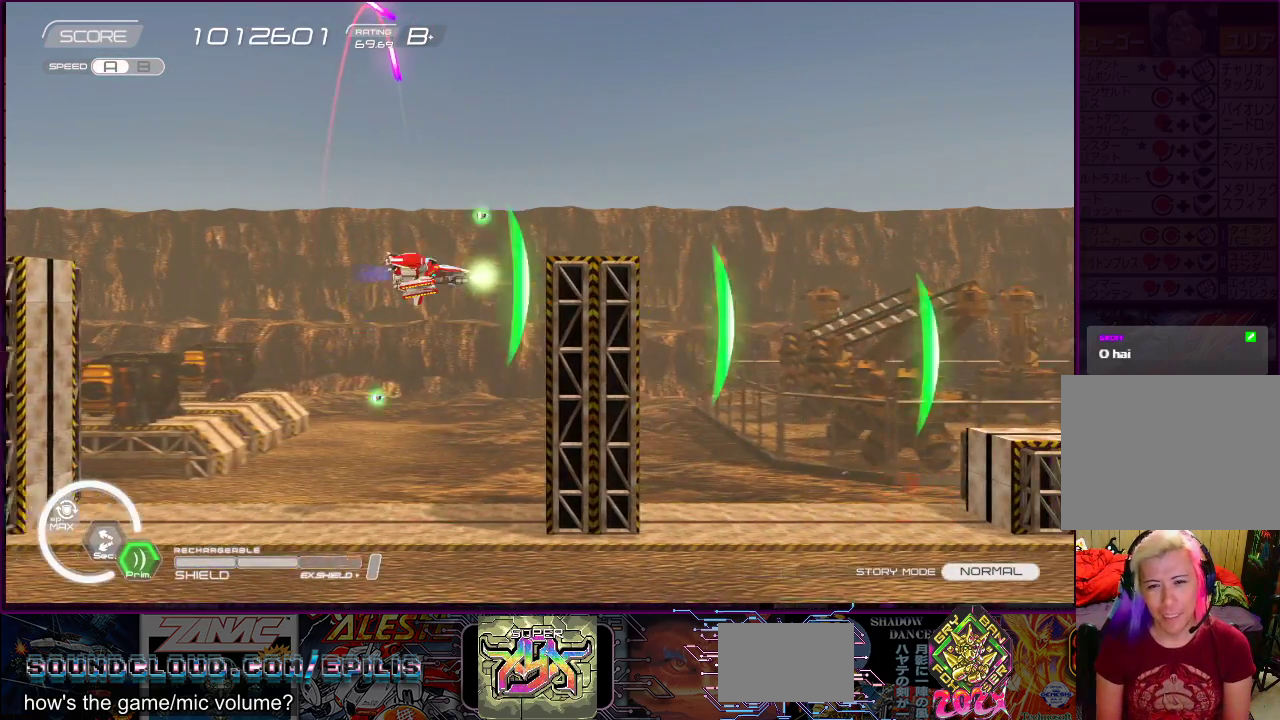
{"buttons": ["SQUARE", "DPAD_DOWN", "DPAD_RIGHT"], "right_stick": "center", "events": [[200, "DPAD_RIGHT", "down"], [333, "DPAD_UP", "up"], [400, "DPAD_DOWN", "down"]]}